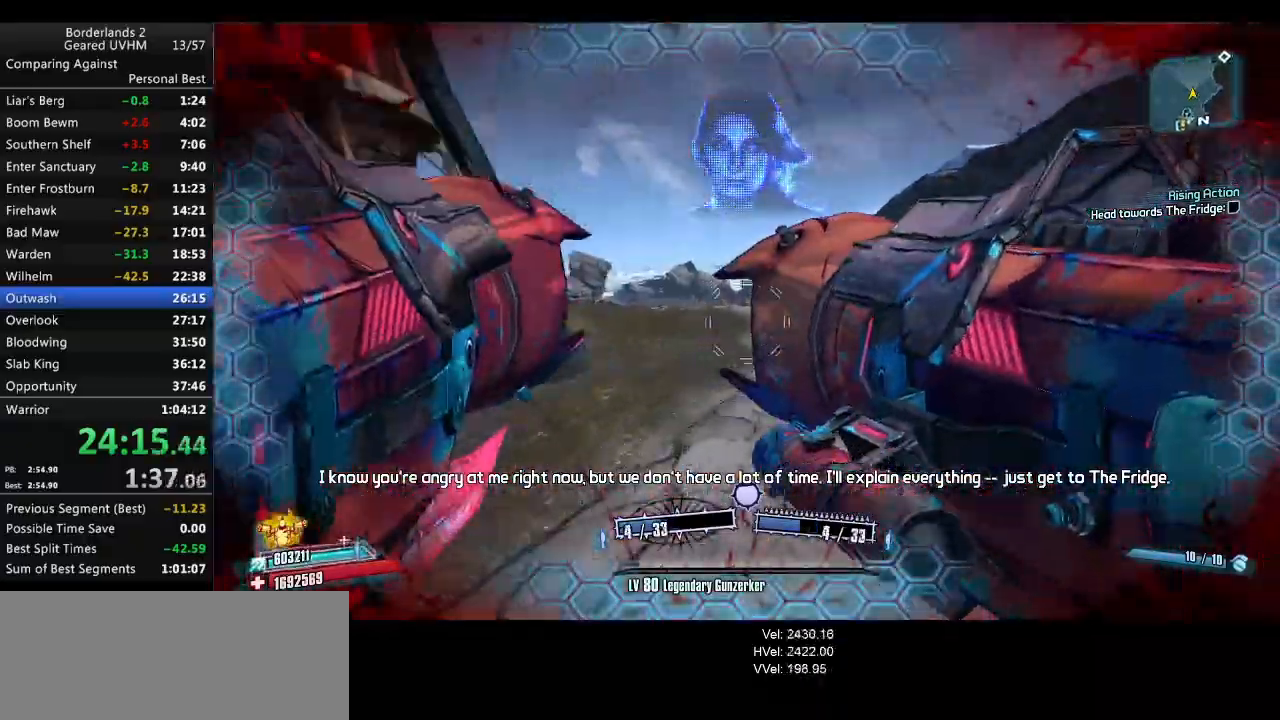
Gameplay with keyboard and mouse; each line is a JSON object with the keys and mouse buttons held at the frame after it. "events" lists presses ("down") and releases ("up") of "1", "2", "3", "4", "5", "6", "a", "alt", "backspace", "c", "ctrl", "d", "down", "e", "end", "escape", "f", "g", "left", "q", "r", "return", "right", "s", "shift", "space", "t", "tab", "up", "v", "w", "x", "y", "z", "mouse_left", "mouse_middle", "mouse_right", "mouse_wheel_up" and "mouse_wheel_down" between this image and that frame as [ms after this image, input, new state], when the widget could be followed in between. "mouse_left", "mouse_middle", "mouse_right", "mouse_wheel_up", "mouse_wheel_down" = the "left", "middle", "right", "wheel_up", "wheel_down" buttons of the "mouse" list. No other keys are recorded. Mouse movement is not recorded.
{"keys": ["a", "w"], "mouse": [], "events": [[83, "w", "down"]]}
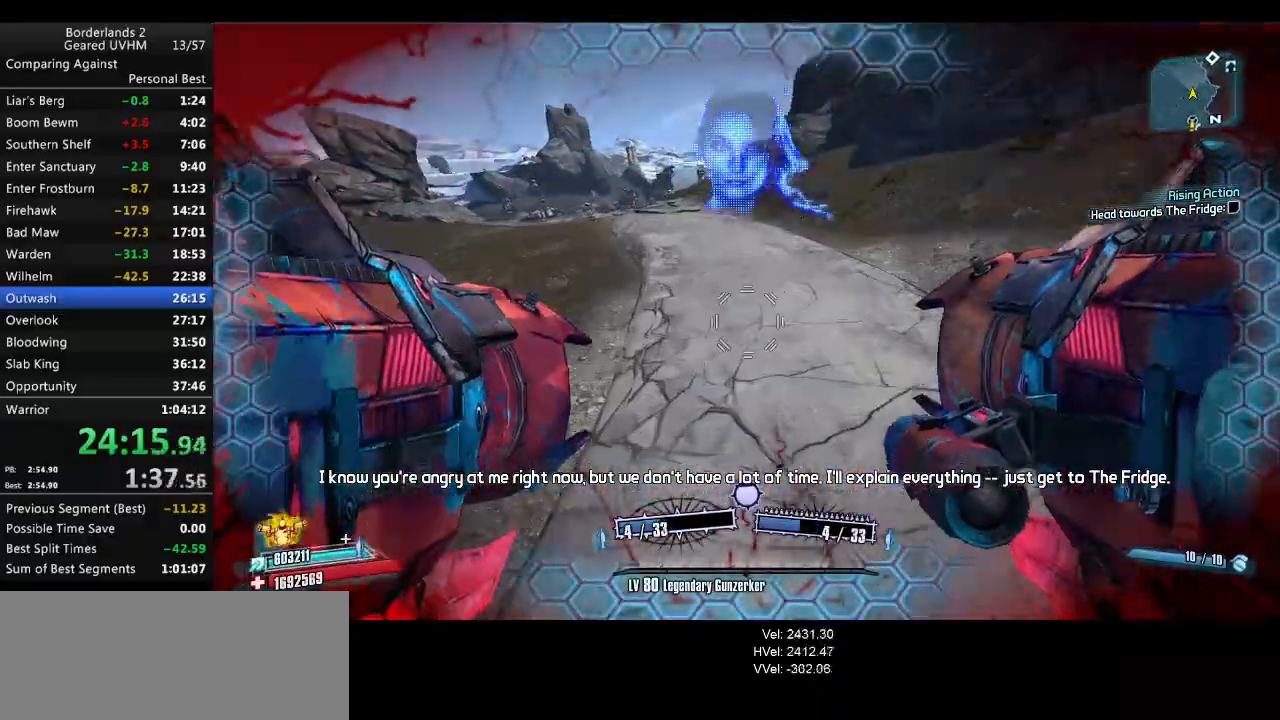
{"keys": [], "mouse": [], "events": [[33, "mouse_left", "down"], [33, "mouse_right", "down"], [83, "r", "down"], [100, "v", "down"], [367, "mouse_left", "up"], [367, "mouse_right", "up"], [417, "a", "up"], [417, "r", "up"], [467, "v", "up"], [483, "w", "up"]]}
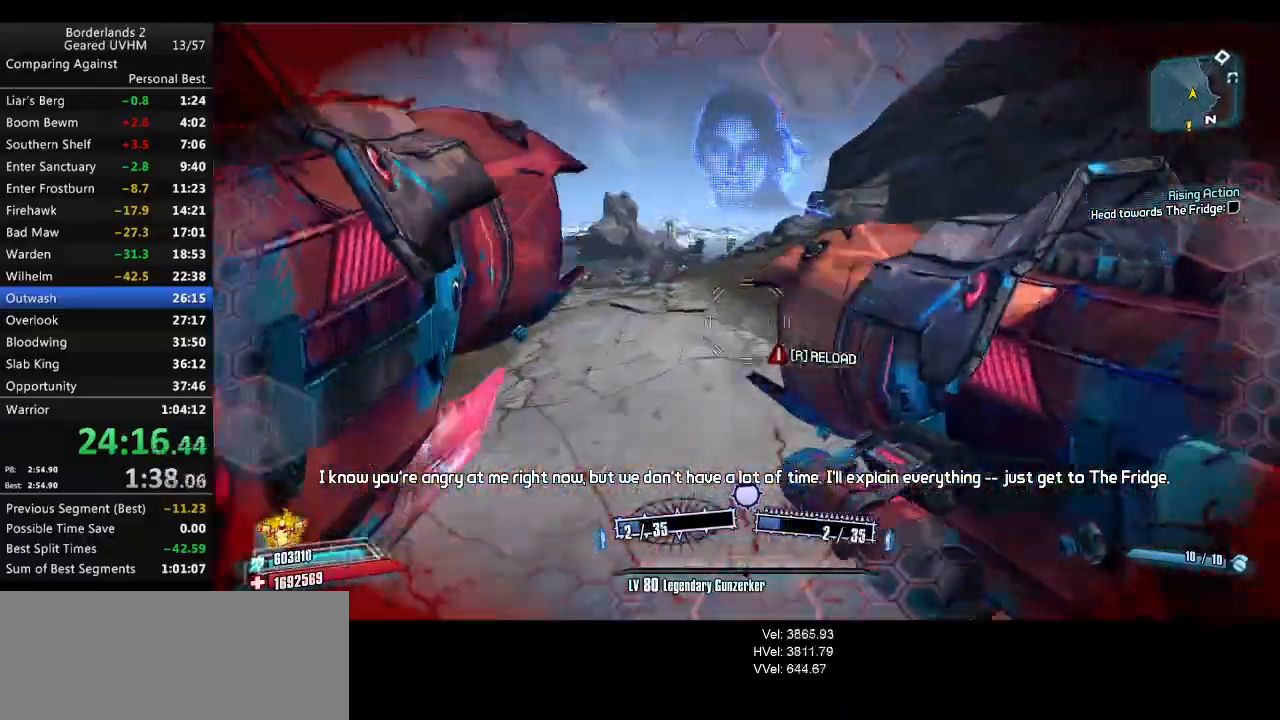
{"keys": [], "mouse": [], "events": [[100, "d", "down"], [233, "d", "up"], [317, "1", "down"], [317, "2", "down"], [417, "1", "up"], [417, "2", "up"]]}
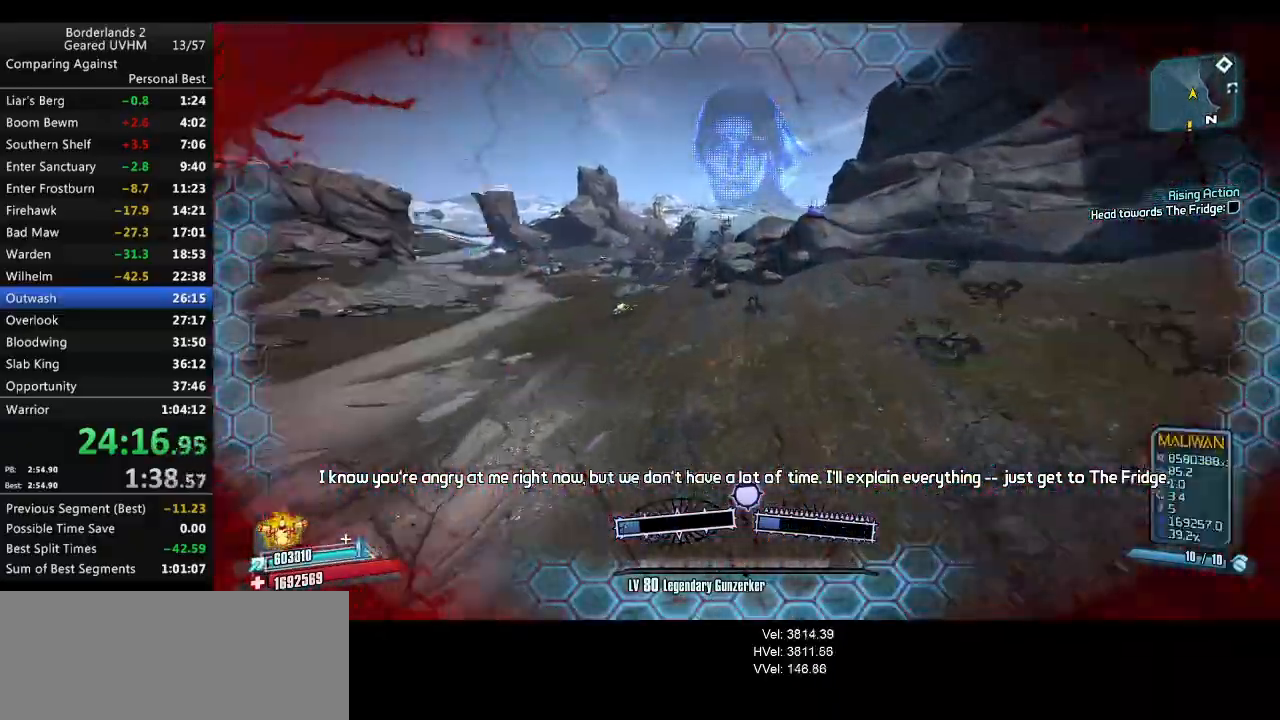
{"keys": ["d", "w"], "mouse": [], "events": [[200, "w", "down"], [400, "d", "down"]]}
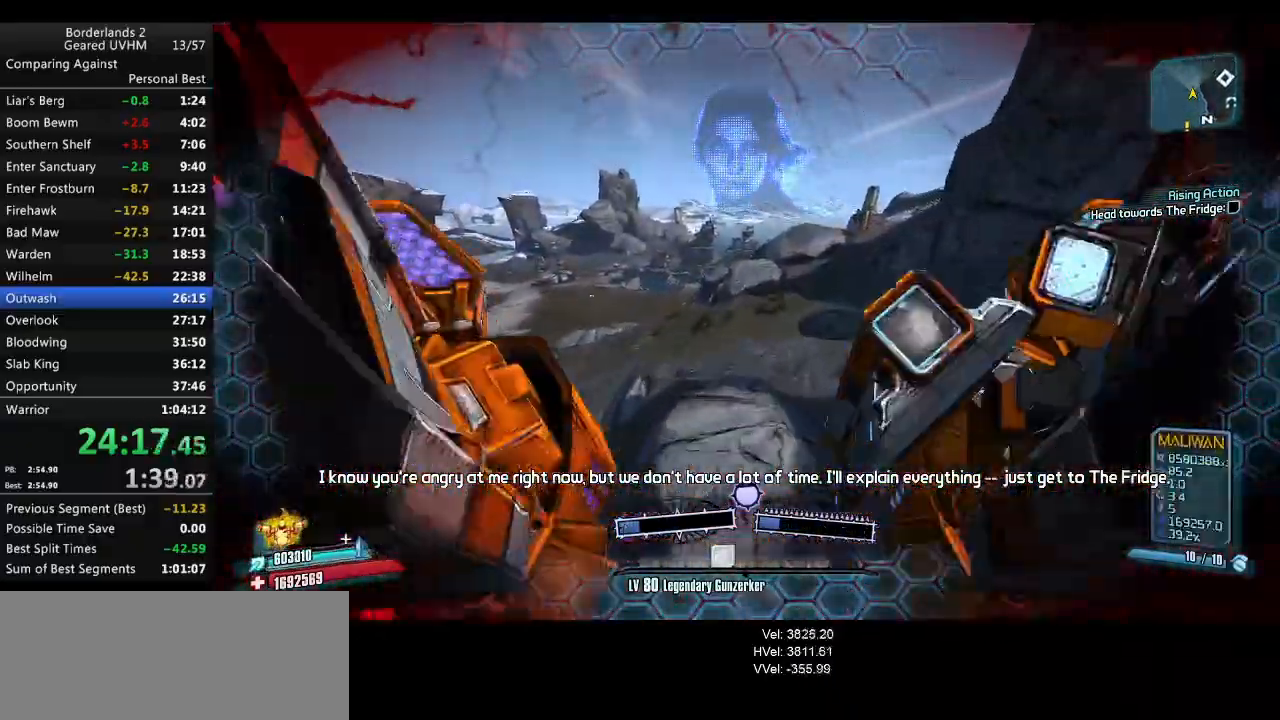
{"keys": [], "mouse": ["left", "right"], "events": [[33, "d", "up"], [433, "w", "up"], [483, "mouse_left", "down"], [483, "mouse_right", "down"]]}
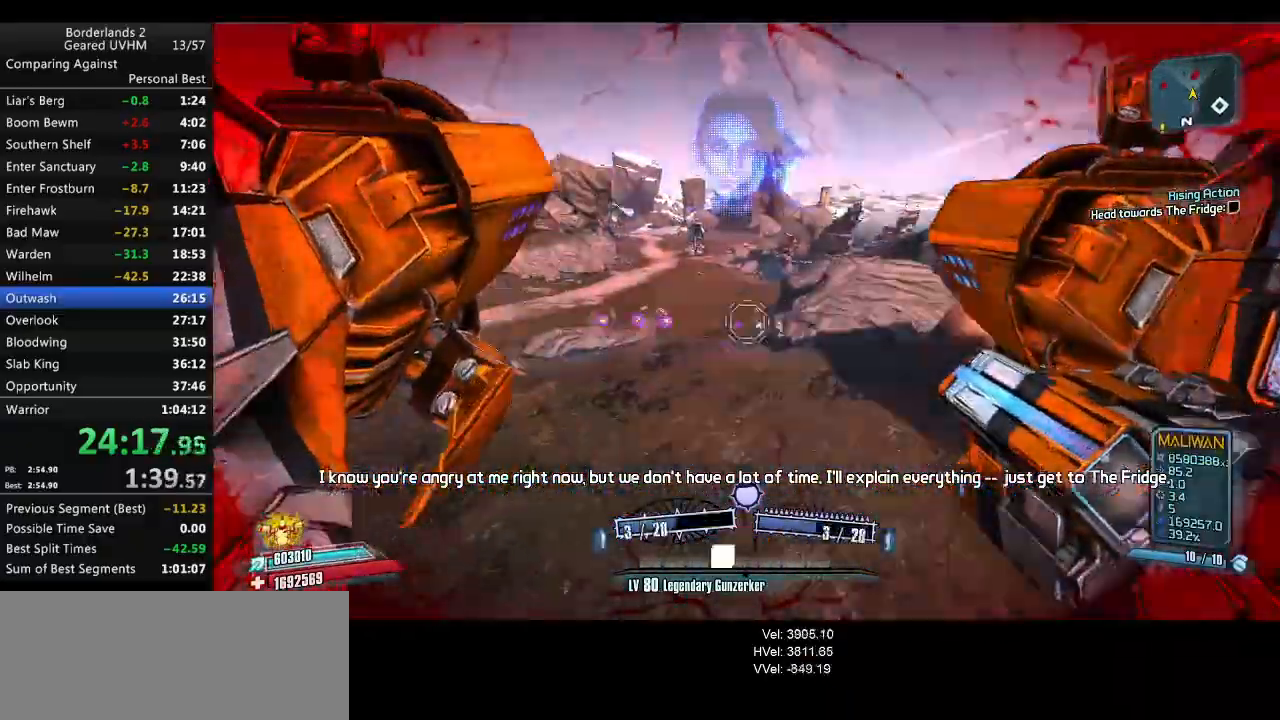
{"keys": ["d", "shift", "w"], "mouse": [], "events": [[50, "3", "down"], [50, "4", "down"], [83, "mouse_left", "up"], [100, "mouse_right", "up"], [117, "3", "up"], [117, "4", "up"], [250, "d", "down"], [300, "w", "down"], [367, "shift", "down"]]}
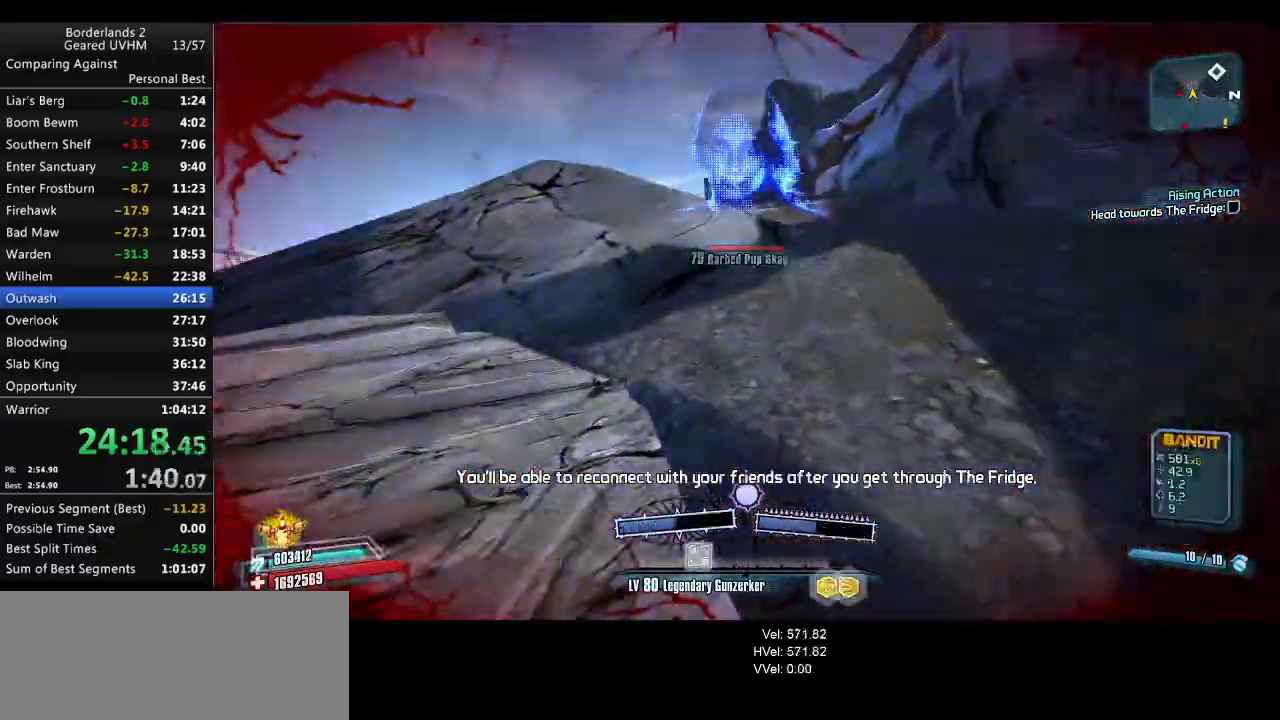
{"keys": ["d", "shift", "w"], "mouse": [], "events": [[133, "a", "down"], [150, "d", "up"], [233, "a", "up"], [233, "shift", "up"], [283, "d", "down"], [367, "shift", "down"], [417, "d", "up"], [500, "d", "down"]]}
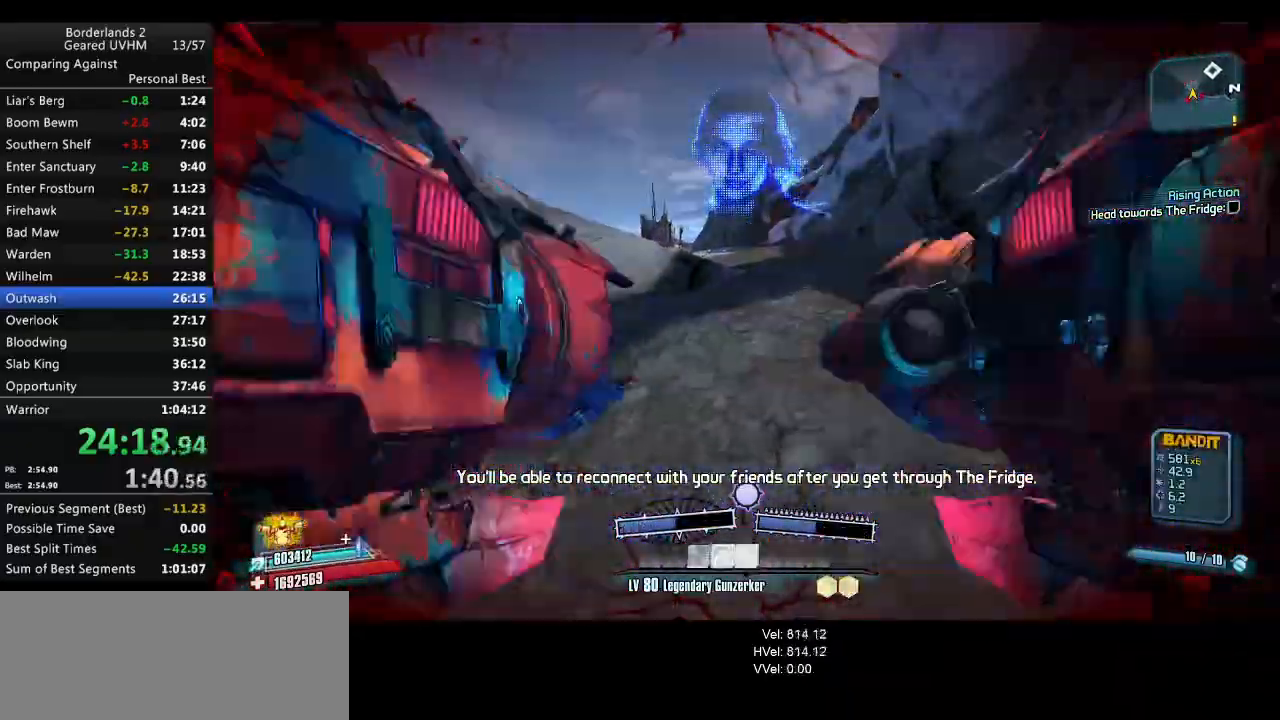
{"keys": ["a", "space", "w"], "mouse": ["left", "right"], "events": [[83, "d", "up"], [250, "shift", "up"], [317, "a", "down"], [333, "space", "down"], [383, "mouse_left", "down"], [400, "mouse_right", "down"]]}
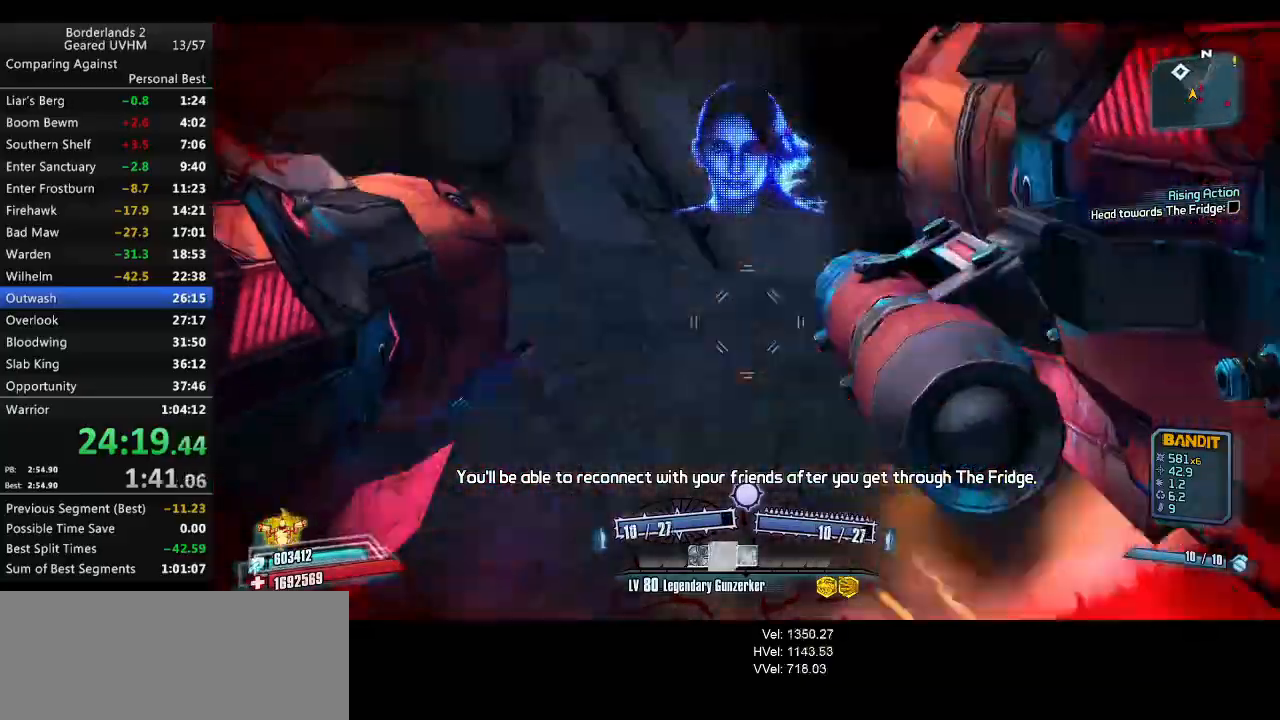
{"keys": ["a", "w"], "mouse": [], "events": [[33, "mouse_left", "up"], [33, "mouse_right", "up"], [67, "space", "up"], [100, "w", "up"], [400, "w", "down"]]}
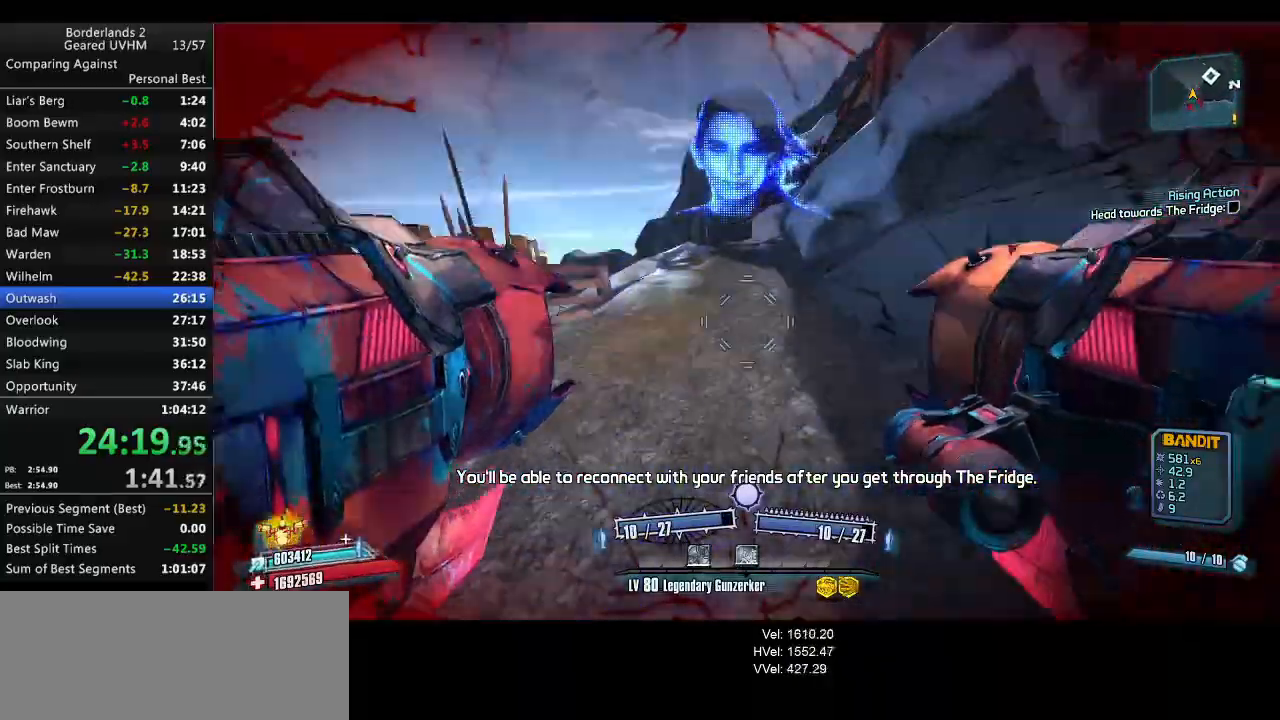
{"keys": ["a", "w"], "mouse": [], "events": [[283, "mouse_left", "down"], [383, "mouse_left", "up"]]}
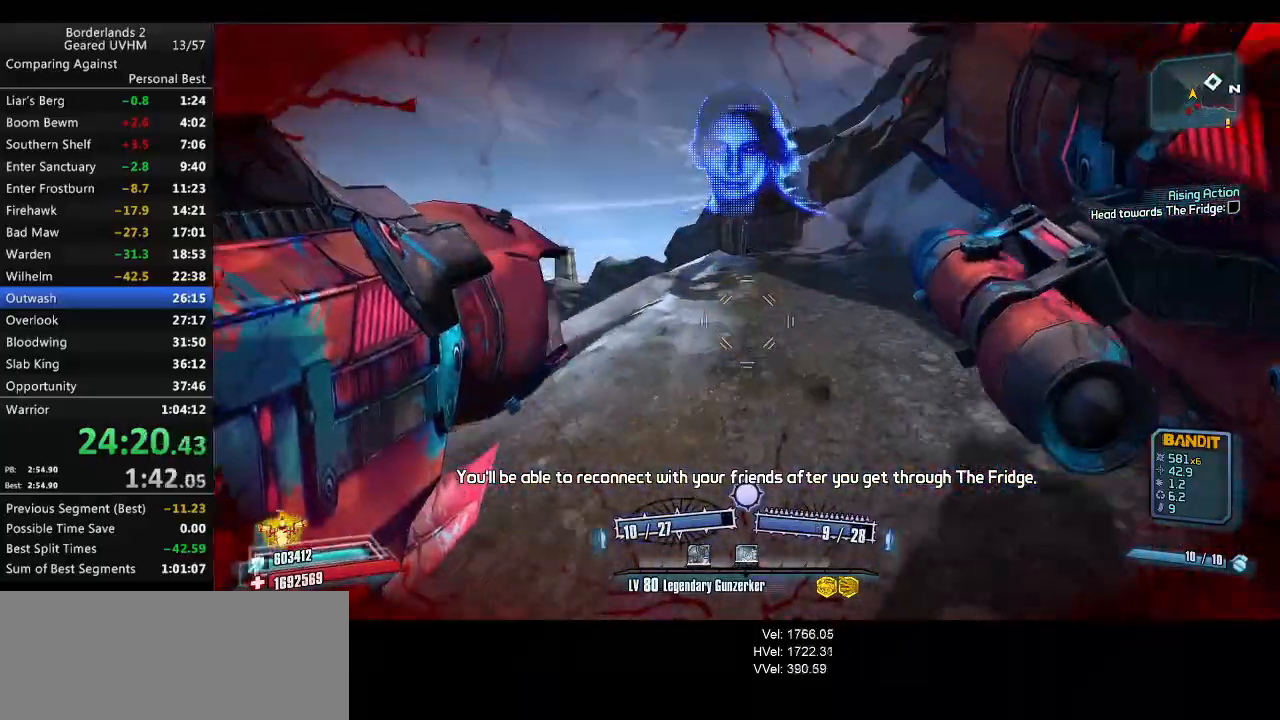
{"keys": ["a", "w"], "mouse": [], "events": []}
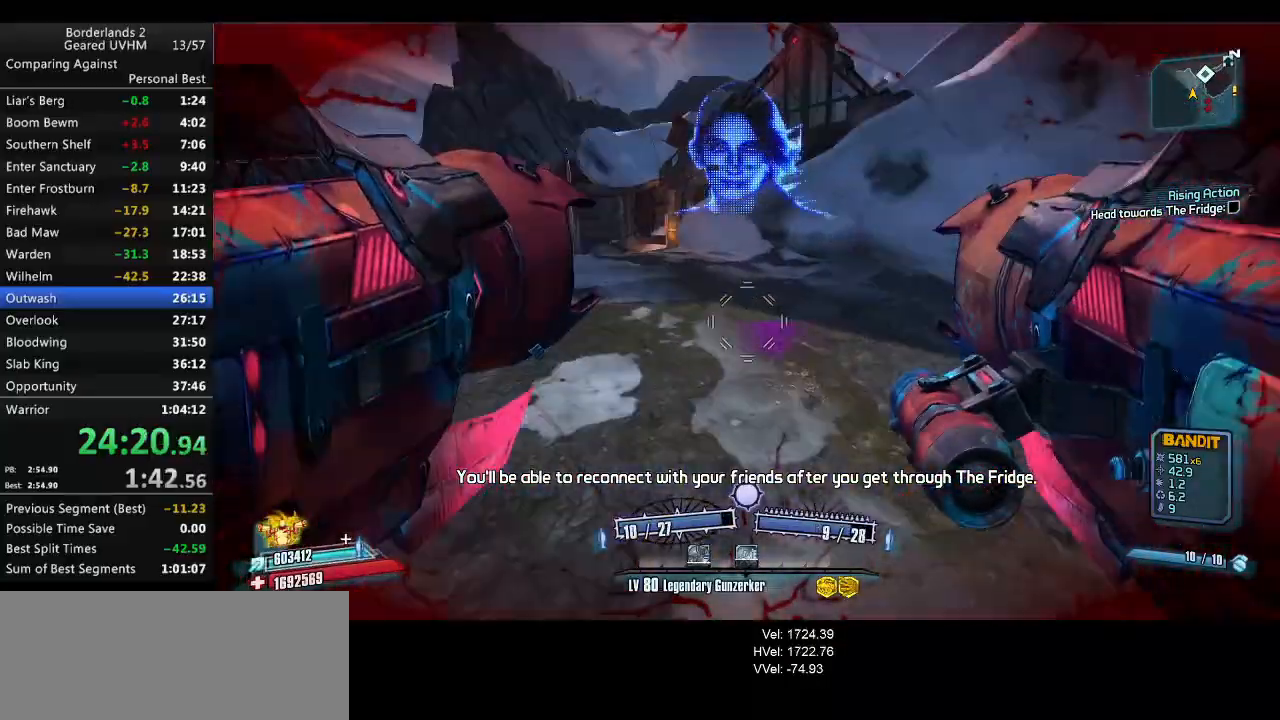
{"keys": ["r", "space", "w"], "mouse": ["left", "right"], "events": [[17, "shift", "down"], [117, "a", "up"], [117, "w", "up"], [150, "shift", "up"], [250, "shift", "down"], [250, "w", "down"], [433, "mouse_left", "down"], [433, "shift", "up"], [433, "space", "down"], [467, "mouse_right", "down"], [467, "r", "down"]]}
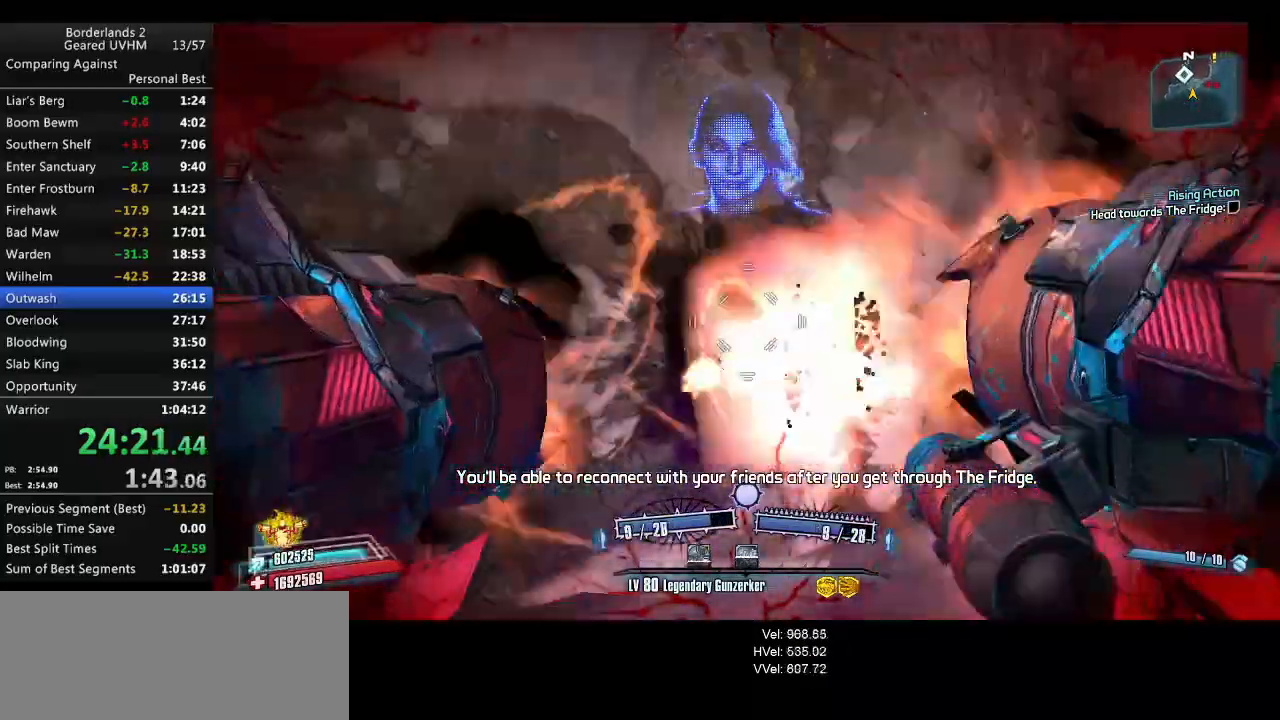
{"keys": ["a", "w"], "mouse": [], "events": [[33, "v", "down"], [150, "mouse_right", "up"], [167, "mouse_left", "up"], [333, "space", "up"], [367, "r", "up"], [367, "v", "up"], [483, "a", "down"]]}
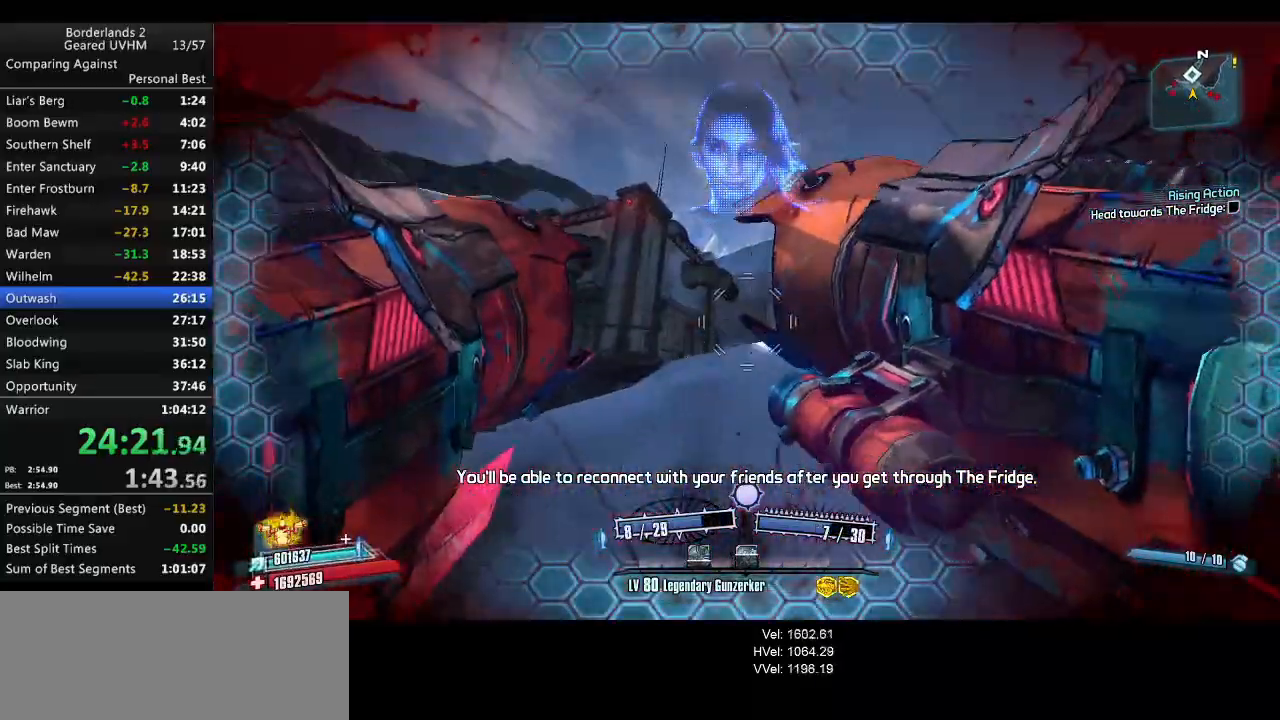
{"keys": ["a", "w"], "mouse": [], "events": []}
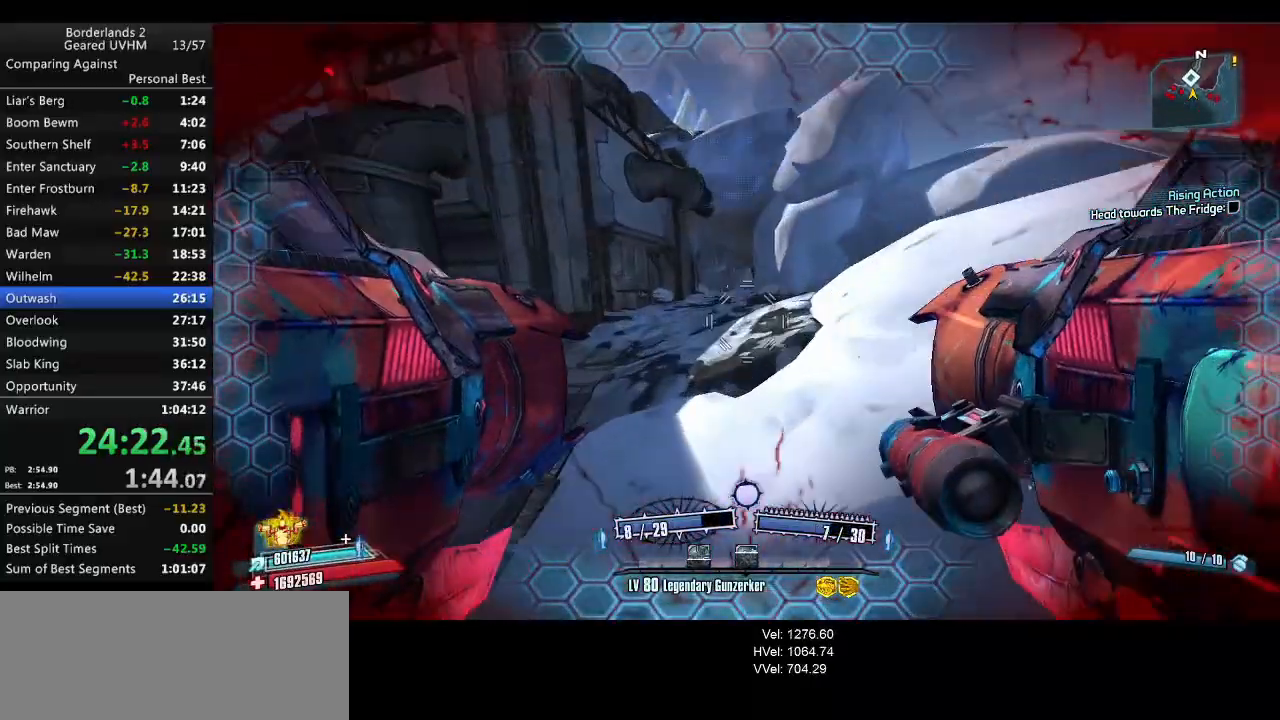
{"keys": ["w"], "mouse": [], "events": [[267, "a", "up"]]}
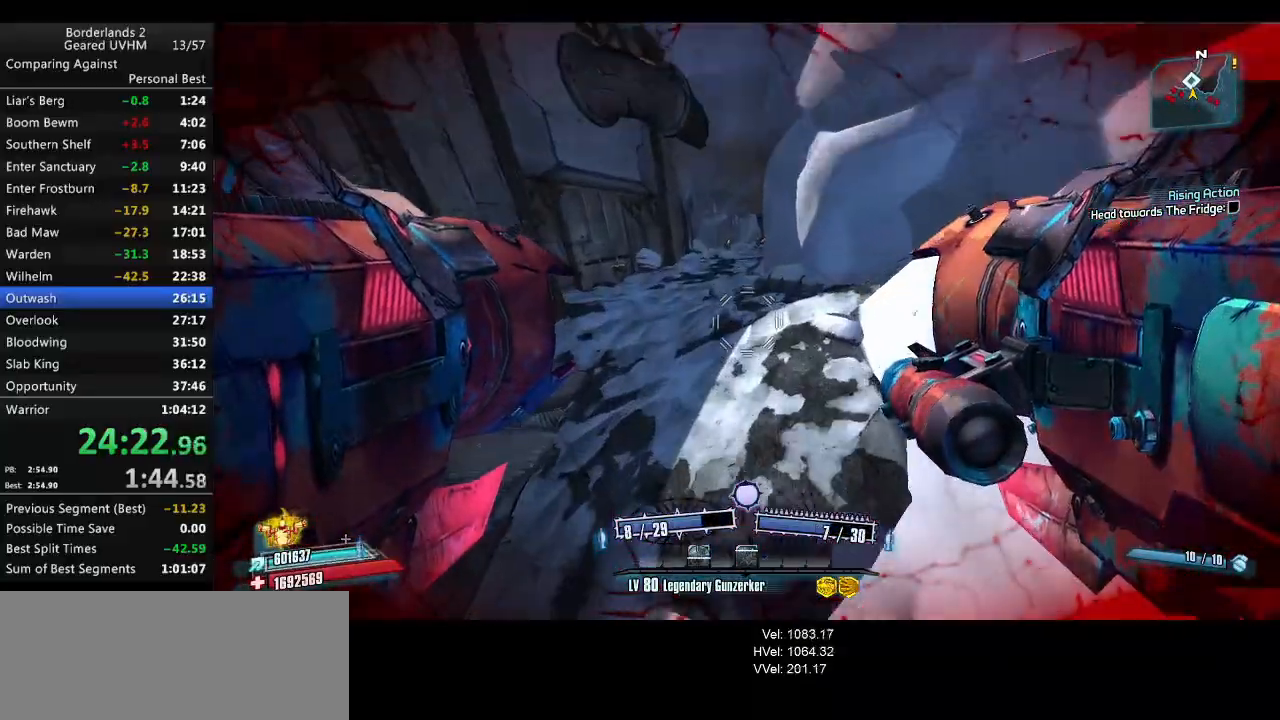
{"keys": ["w"], "mouse": [], "events": []}
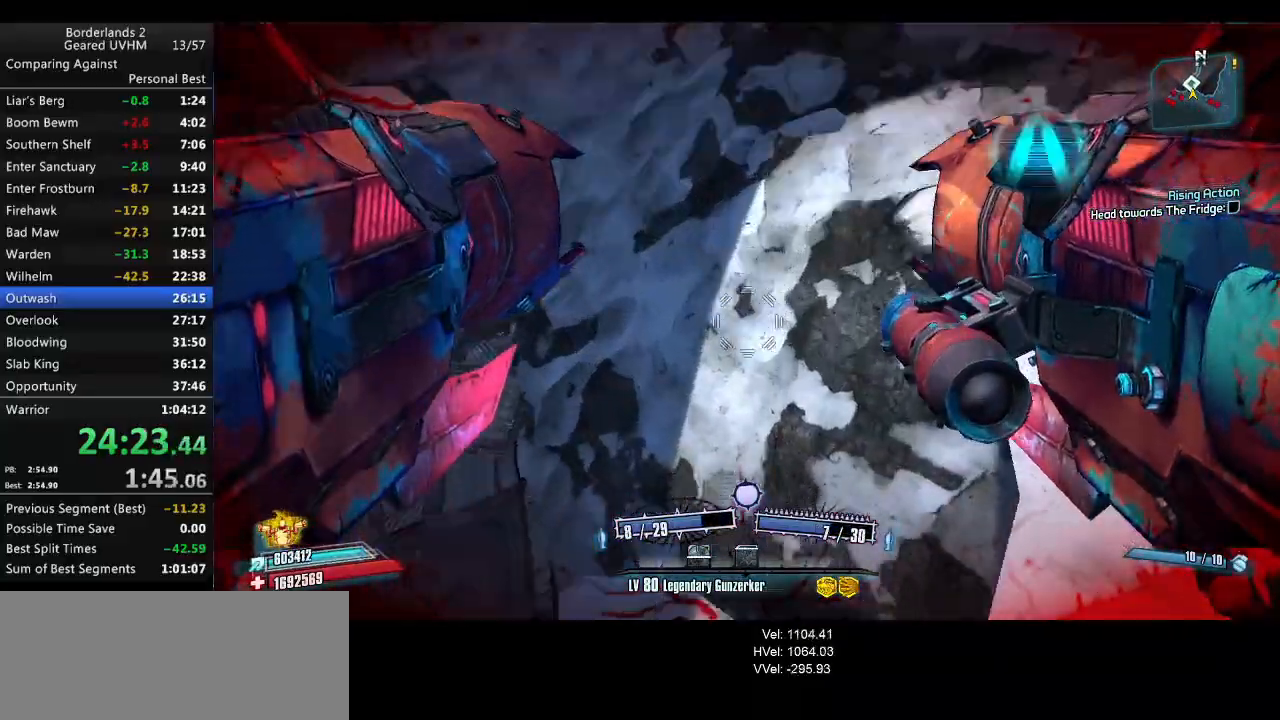
{"keys": ["r", "v", "w"], "mouse": [], "events": [[217, "mouse_left", "down"], [217, "mouse_right", "down"], [233, "r", "down"], [267, "v", "down"], [500, "mouse_left", "up"], [500, "mouse_right", "up"]]}
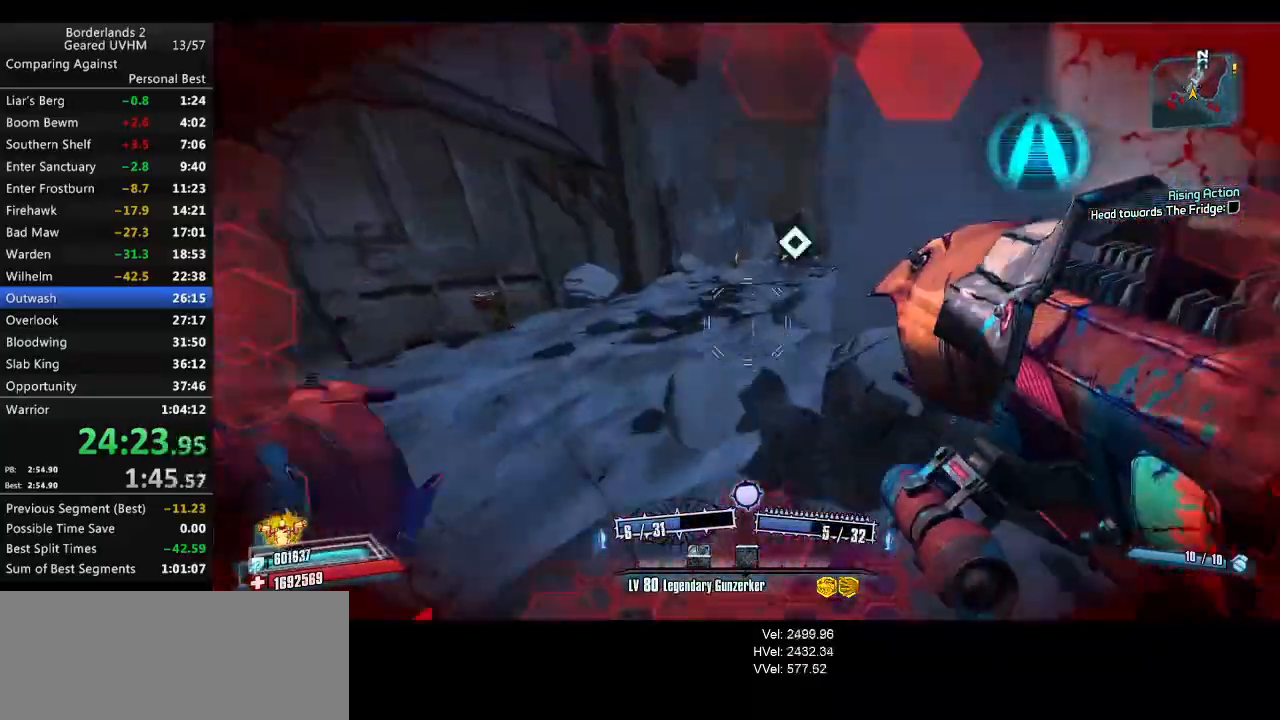
{"keys": ["d"], "mouse": [], "events": [[100, "r", "up"], [150, "v", "up"], [200, "w", "up"], [217, "d", "down"]]}
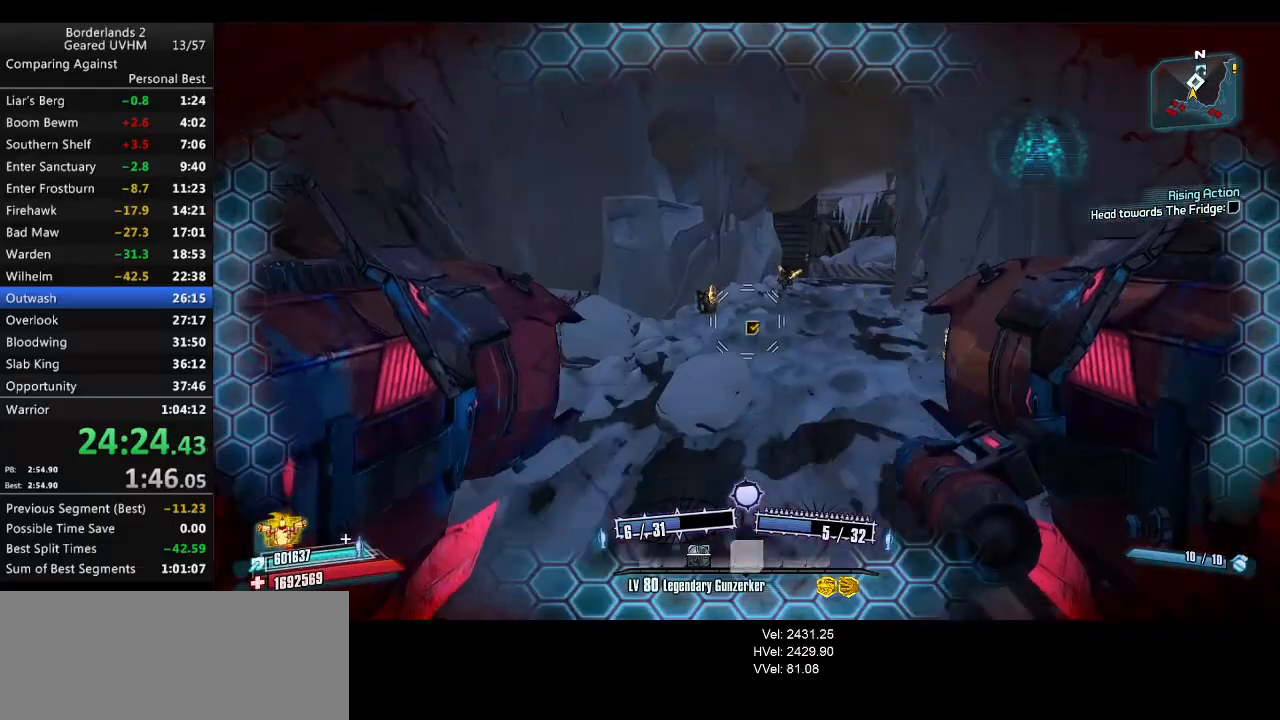
{"keys": ["d"], "mouse": [], "events": []}
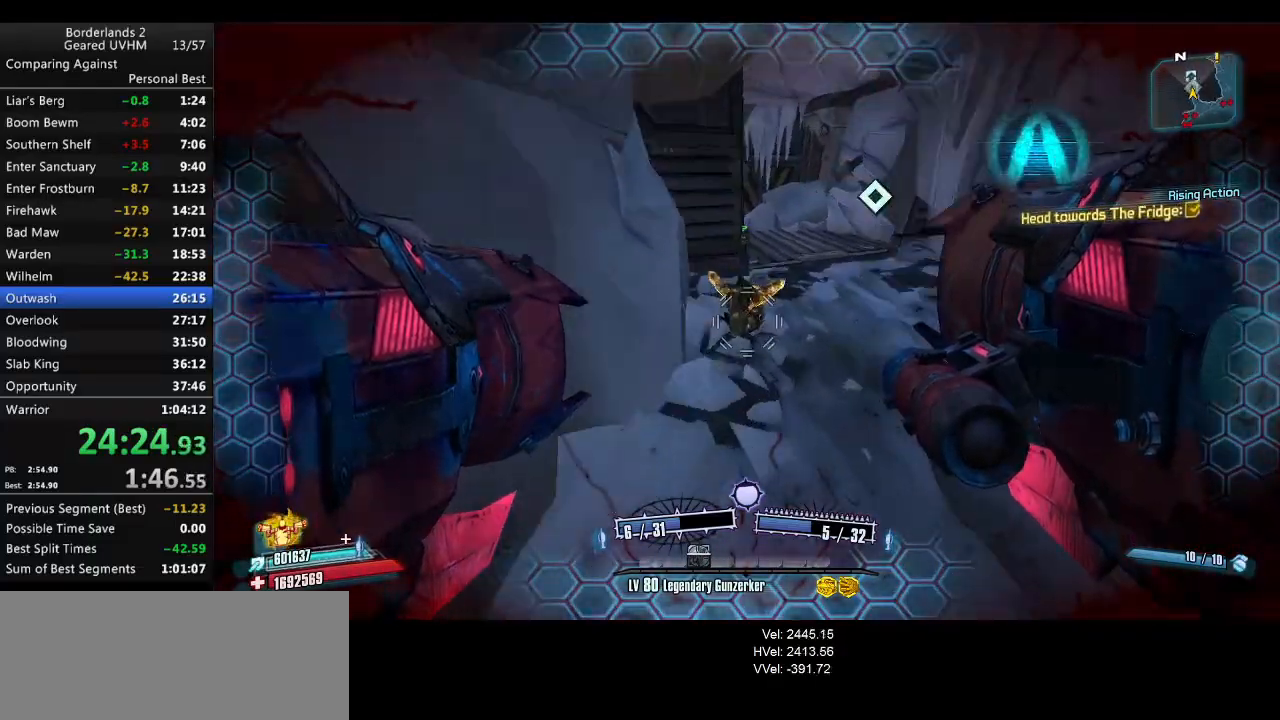
{"keys": ["shift", "w"], "mouse": [], "events": [[17, "shift", "down"], [17, "w", "down"], [500, "d", "up"]]}
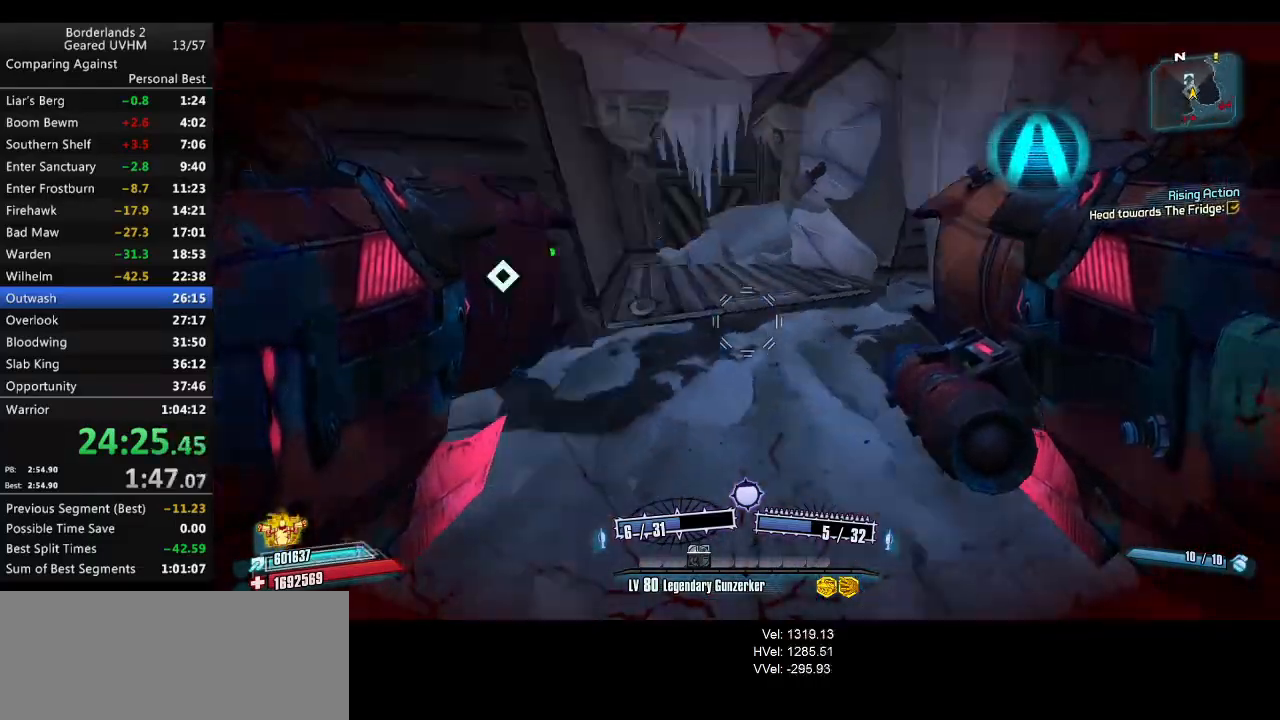
{"keys": ["a", "shift", "w"], "mouse": ["wheel_down"], "events": [[50, "a", "down"], [150, "mouse_wheel_down", "down"], [400, "a", "up"], [483, "a", "down"]]}
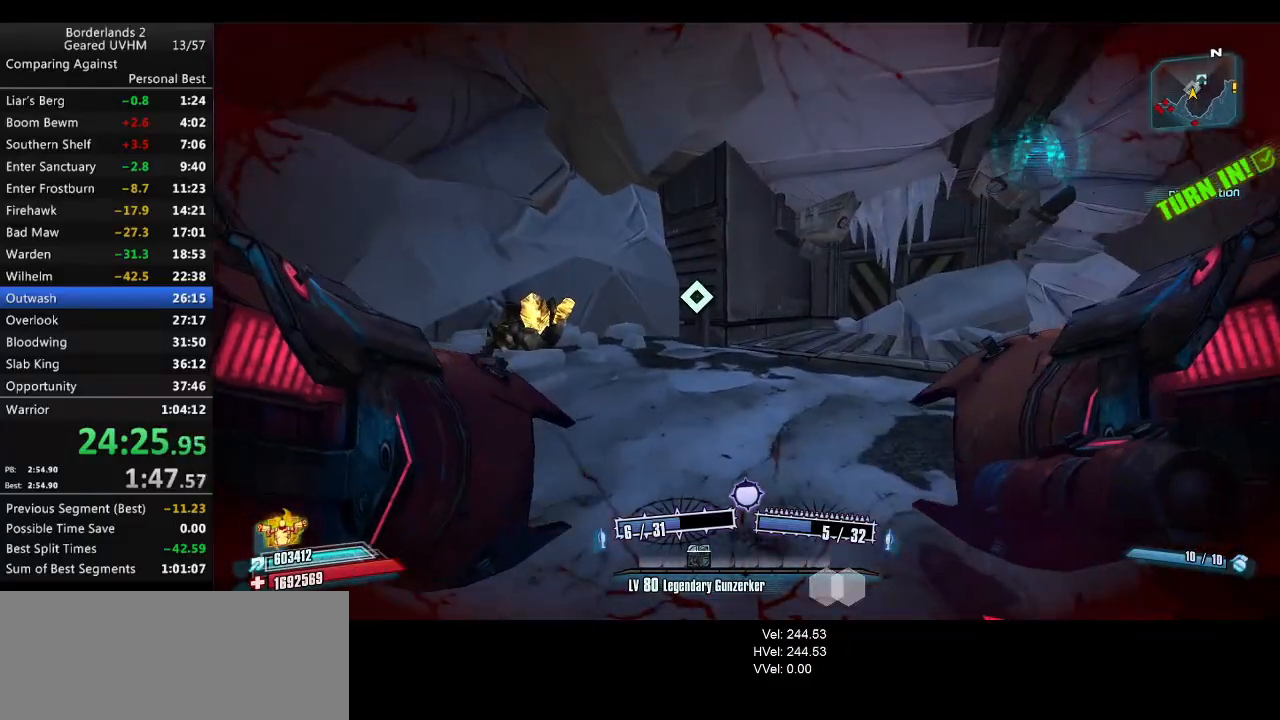
{"keys": ["w"], "mouse": ["wheel_down"], "events": [[217, "a", "up"], [217, "shift", "up"]]}
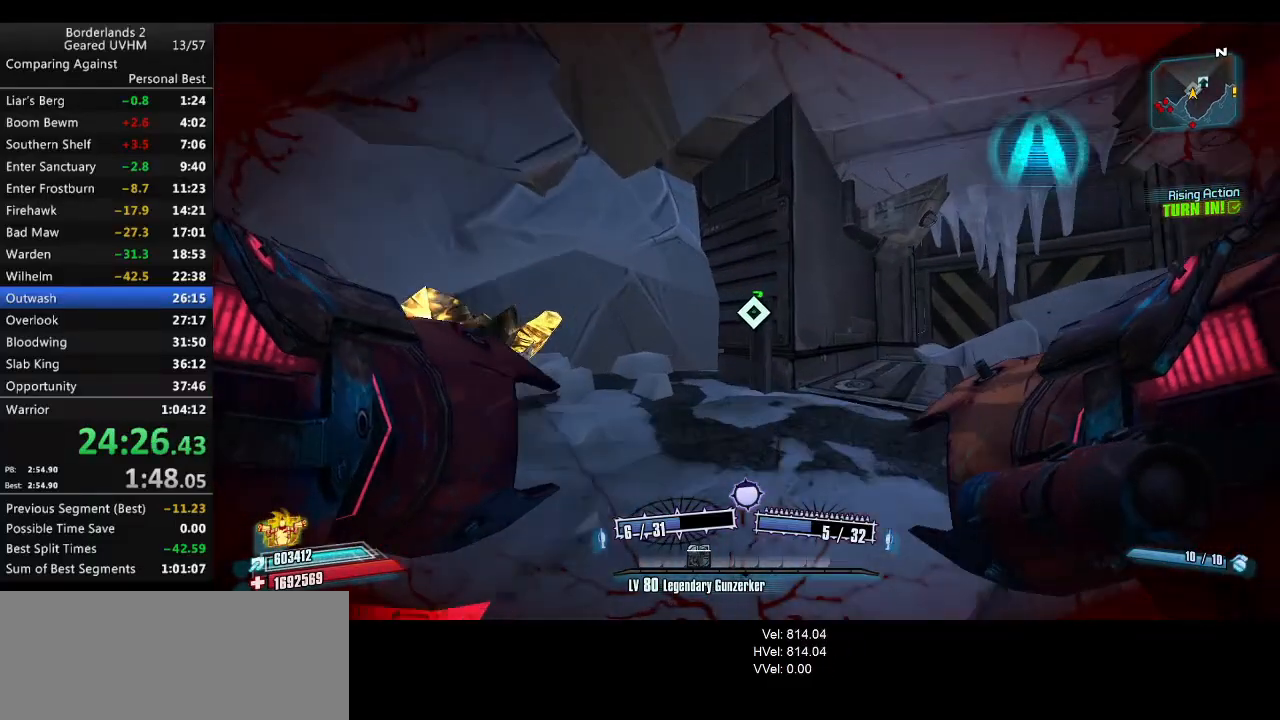
{"keys": ["return"], "mouse": ["wheel_down"], "events": [[50, "d", "down"], [117, "d", "up"], [350, "return", "down"], [350, "w", "up"], [417, "return", "up"], [483, "return", "down"]]}
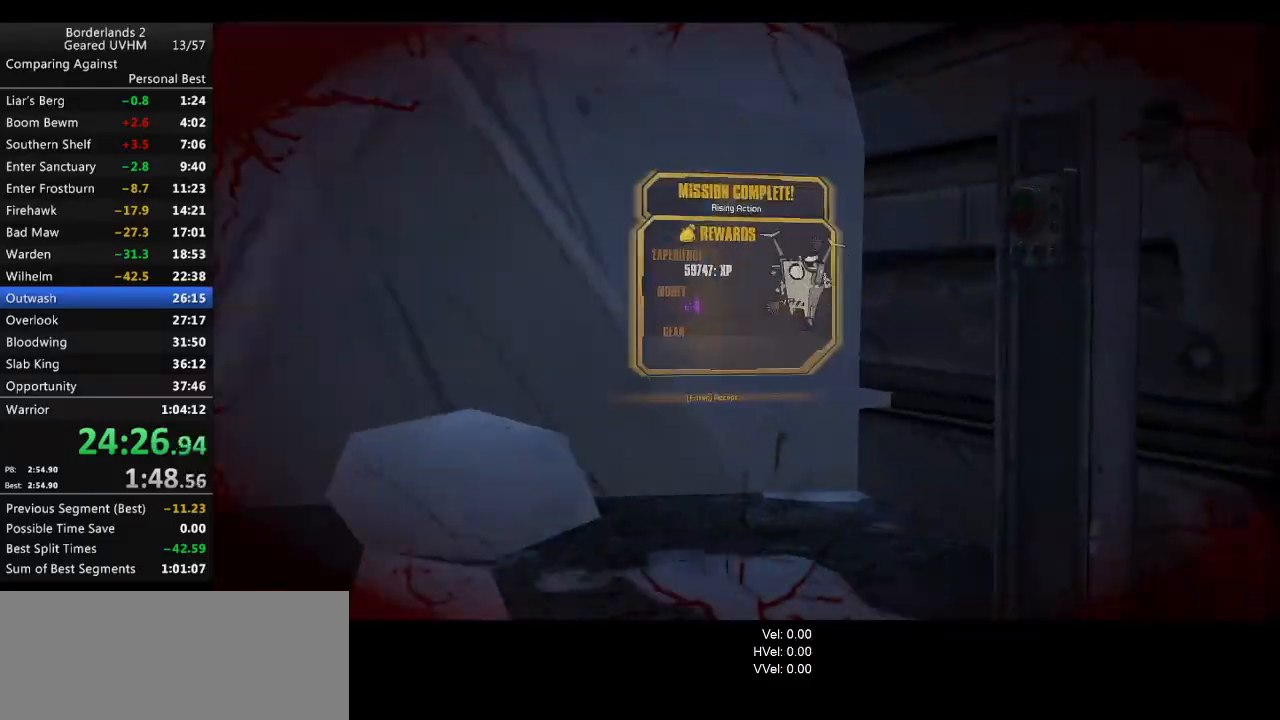
{"keys": ["backspace", "end"], "mouse": ["wheel_down"], "events": [[17, "return", "up"], [83, "return", "down"], [133, "return", "up"], [183, "escape", "down"], [283, "escape", "up"], [367, "end", "down"], [483, "backspace", "down"]]}
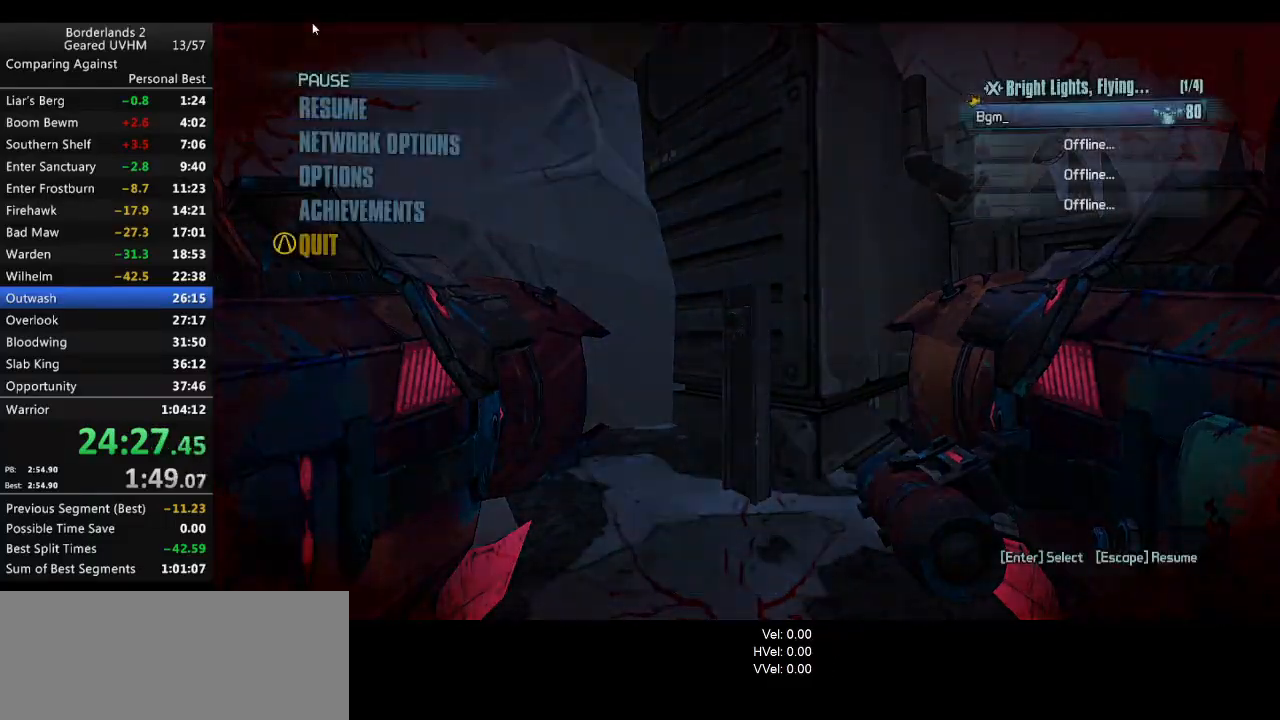
{"keys": [], "mouse": ["wheel_down"], "events": [[33, "end", "up"], [50, "backspace", "up"], [117, "backspace", "down"], [117, "up", "down"], [167, "backspace", "up"], [167, "up", "up"]]}
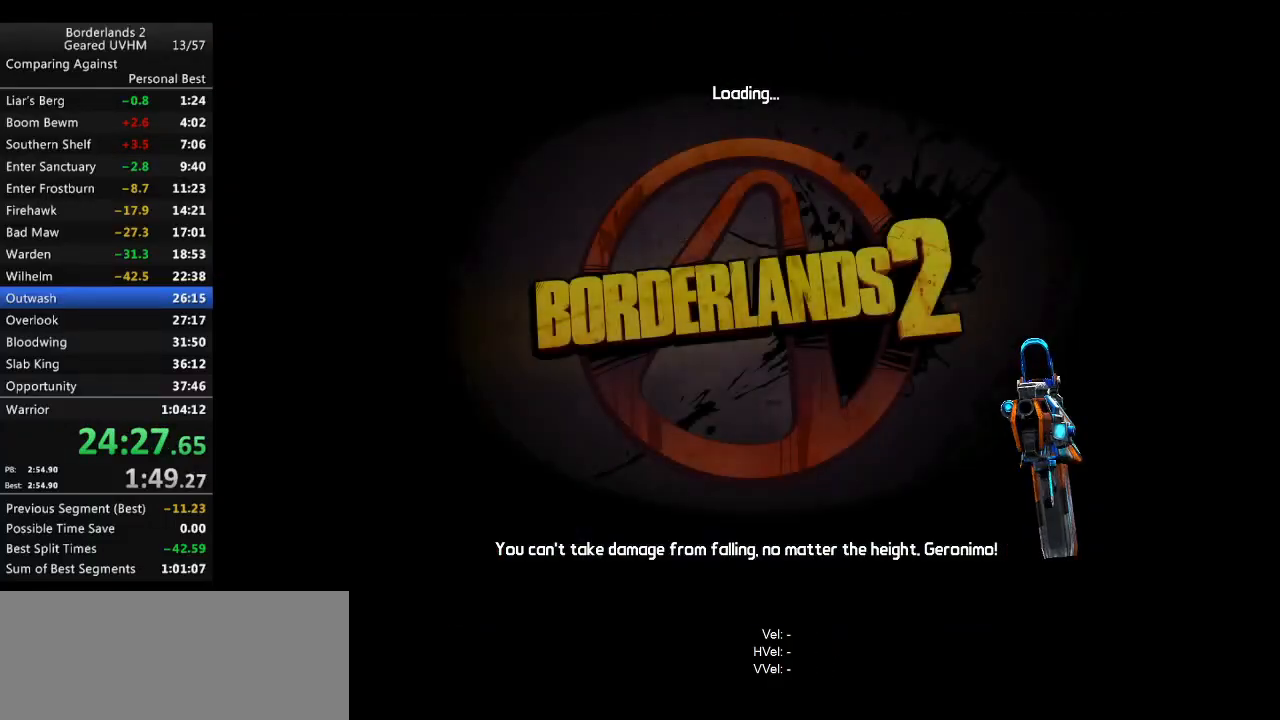
{"keys": [], "mouse": ["wheel_down"], "events": []}
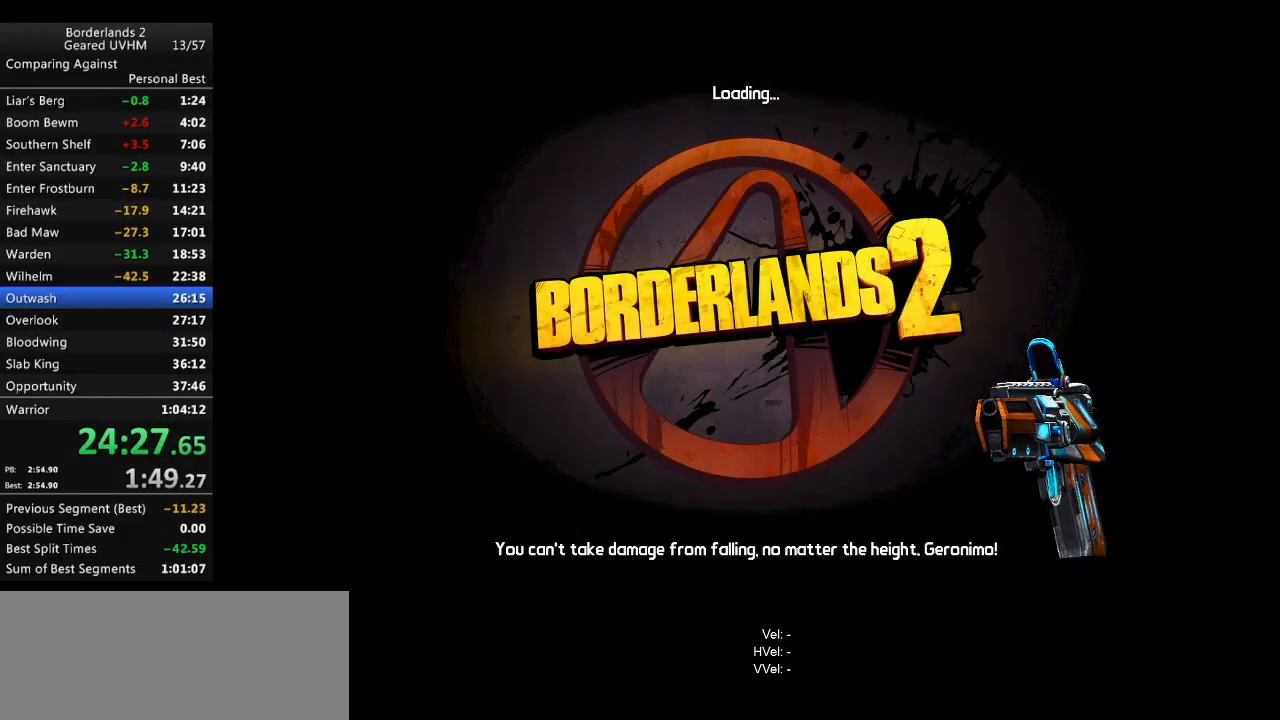
{"keys": [], "mouse": [], "events": [[100, "mouse_wheel_down", "up"]]}
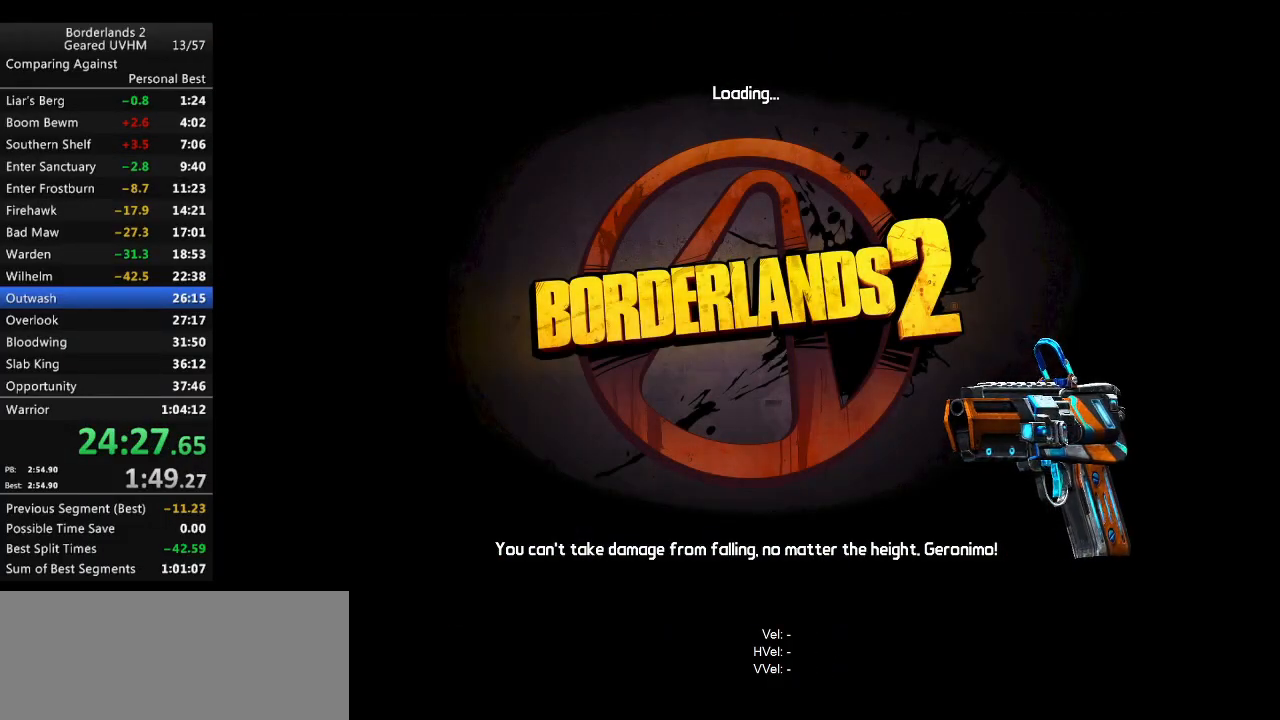
{"keys": [], "mouse": [], "events": [[50, "return", "down"], [117, "return", "up"]]}
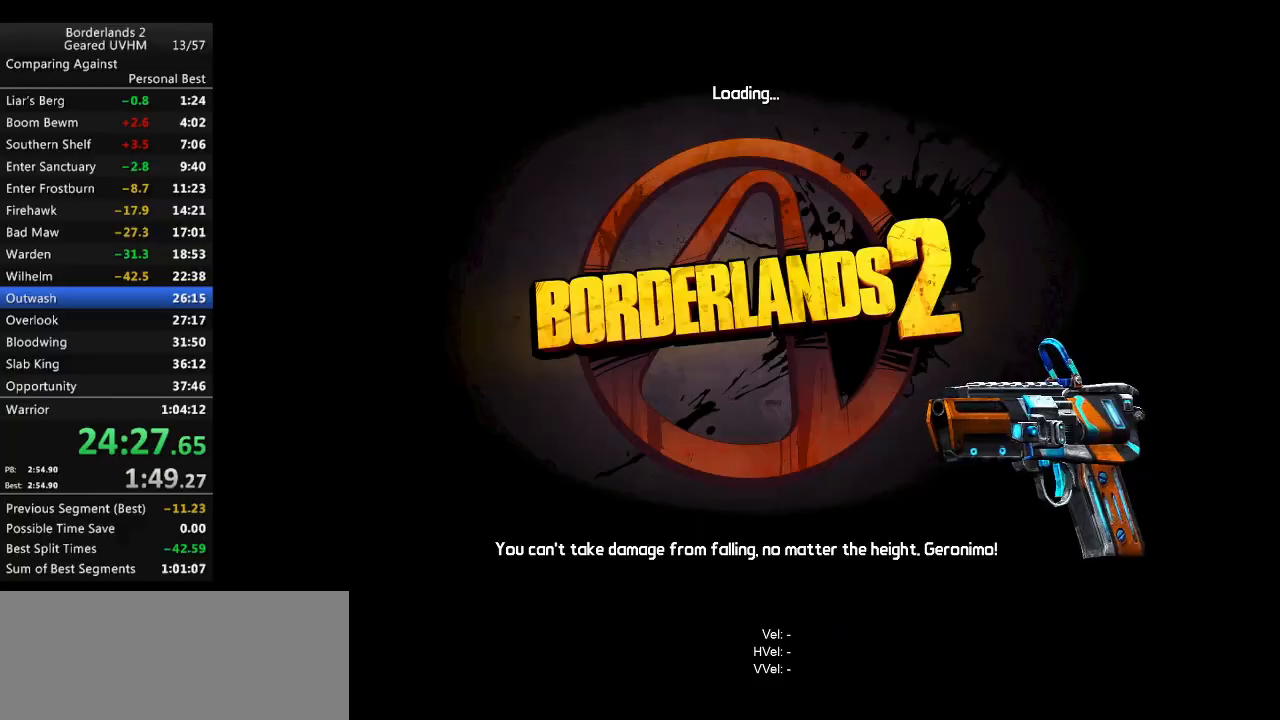
{"keys": [], "mouse": [], "events": []}
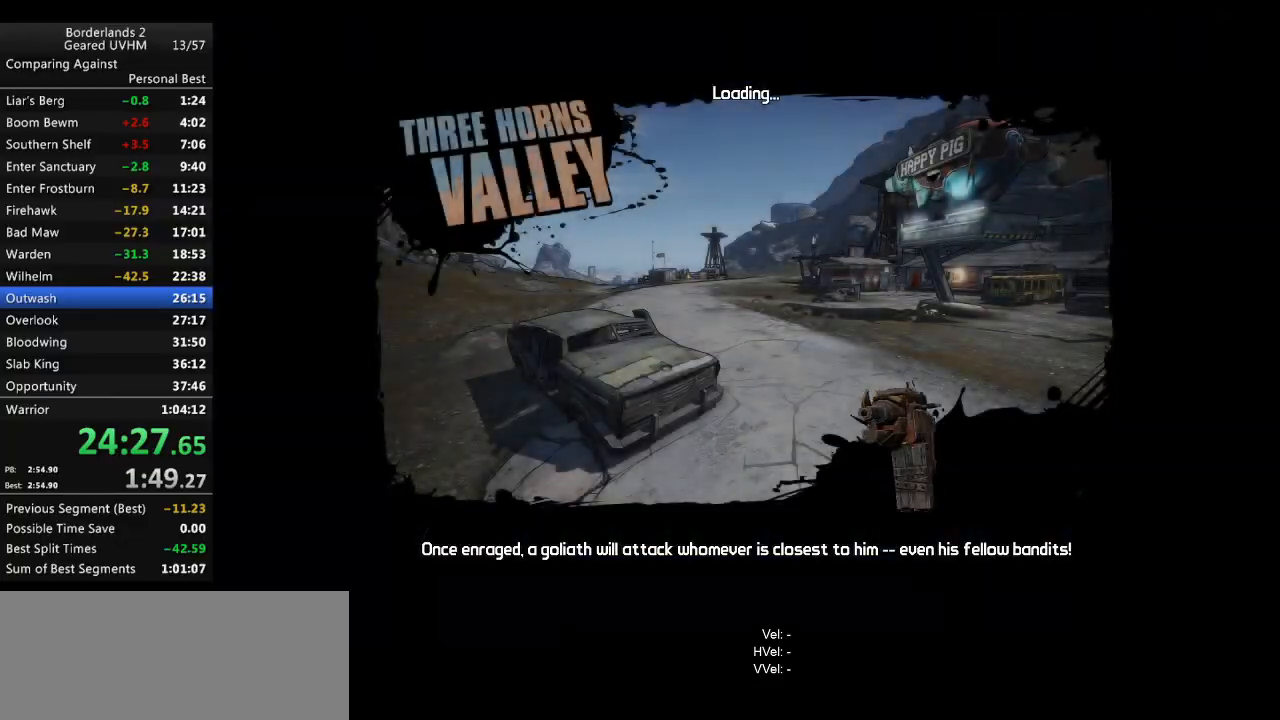
{"keys": [], "mouse": [], "events": []}